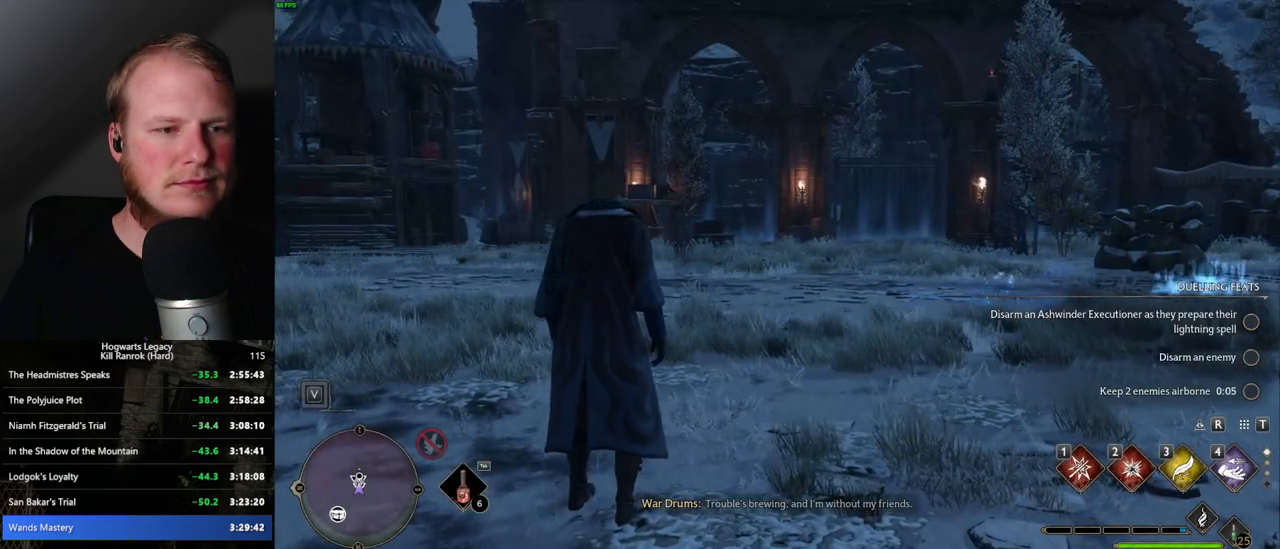
Gameplay with keyboard and mouse; each line is a JSON object with the keys and mouse buttons held at the frame after it. "events" lists presses ("down") and releases ("up") of ".", "/", "0", "1", "2", "3", "4", "5", "6", "7", "8", "9", "a", "alt_l", "alt_r", "b", "backslash", "backspace", "c", "caps_lock", "comma", "ctrl_l", "ctrl_r", "d", "e", "equals", "escape", "f", "f1", "f10", "f11", "f12", "f2", "f3", "f4", "f5", "f6", "f7", "f8", "f9", "g", "h", "i", "j", "k", "l", "lbracket", "m", "minus", "n", "o", "p", "q", "quote", "r", "rbracket", "return", "s", "semicolon", "shift_l", "shift_r", "space", "super_l", "super_r", "t", "tab", "tilde", "u", "v", "w", "x", "y", "z", "mouse_left", "mouse_wheel", "mouse_right", "mouse_mb4" and "mouse_mb5" between this image and that frame as [ms after this image, input, new state], when the widget could be followed in between. "mouse_left", "mouse_wheel", "mouse_right", "mouse_mb4", "mouse_mb5" = the "left", "wheel", "right", "mb4", "mb5" buttons of the "mouse" list. No other keys are recorded. "wheel" means that the mouse wheel is clicked or scrolled. Mouse movement is not recorded.
{"keys": [], "mouse": ["wheel"], "events": [[400, "mouse_wheel", "down"]]}
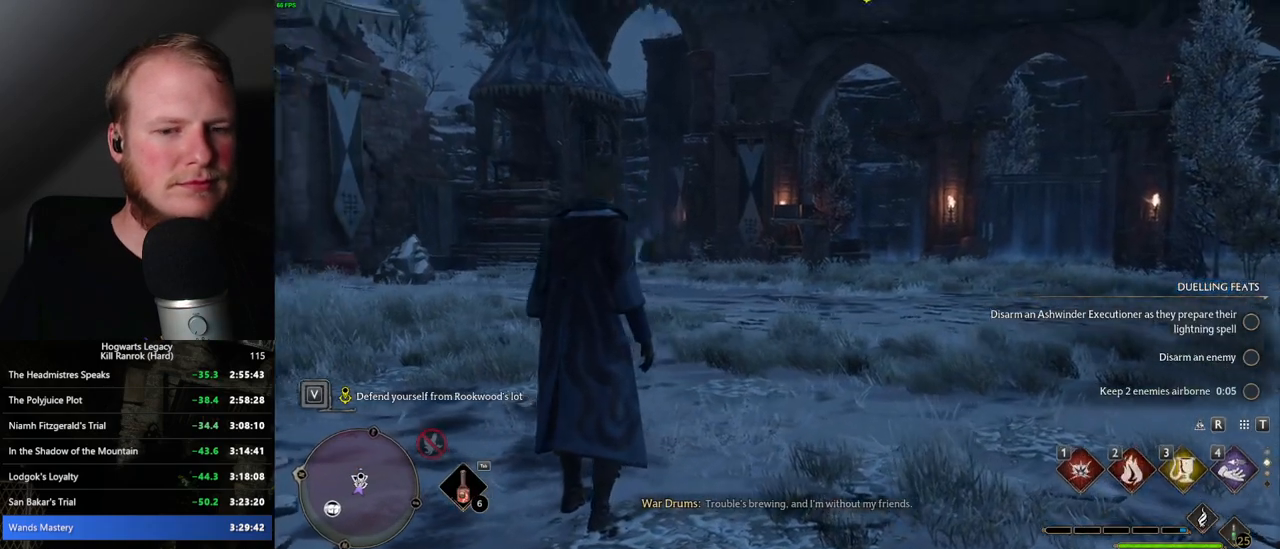
{"keys": ["w"], "mouse": [], "events": [[33, "mouse_wheel", "up"], [167, "mouse_wheel", "down"], [183, "mouse_wheel", "up"], [283, "w", "down"]]}
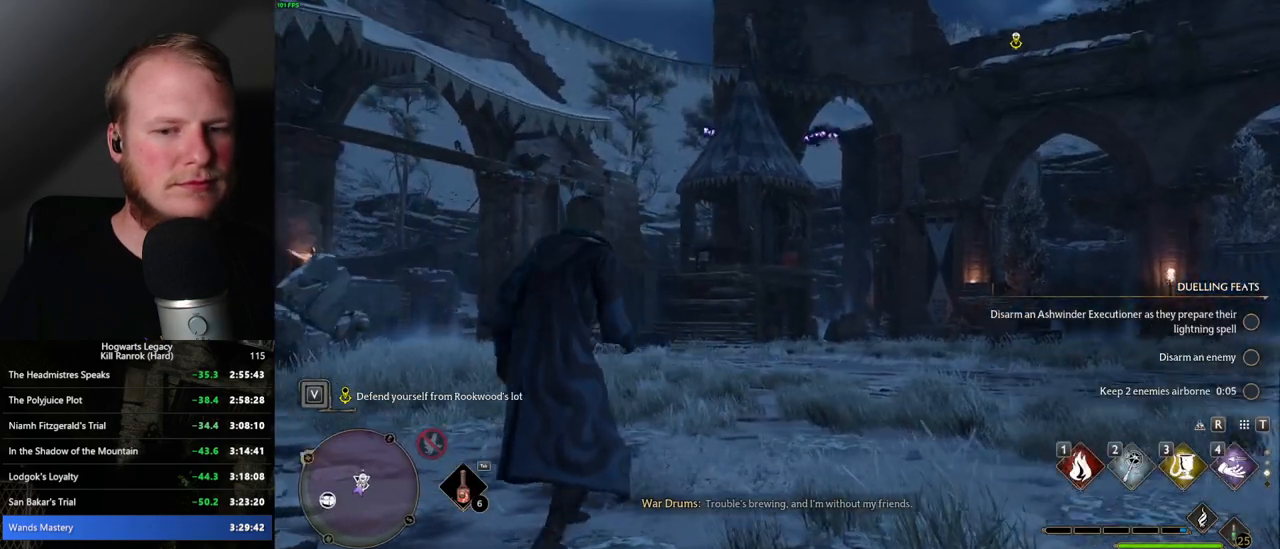
{"keys": ["d", "w"], "mouse": [], "events": [[233, "d", "down"], [283, "shift_l", "down"], [433, "shift_l", "up"]]}
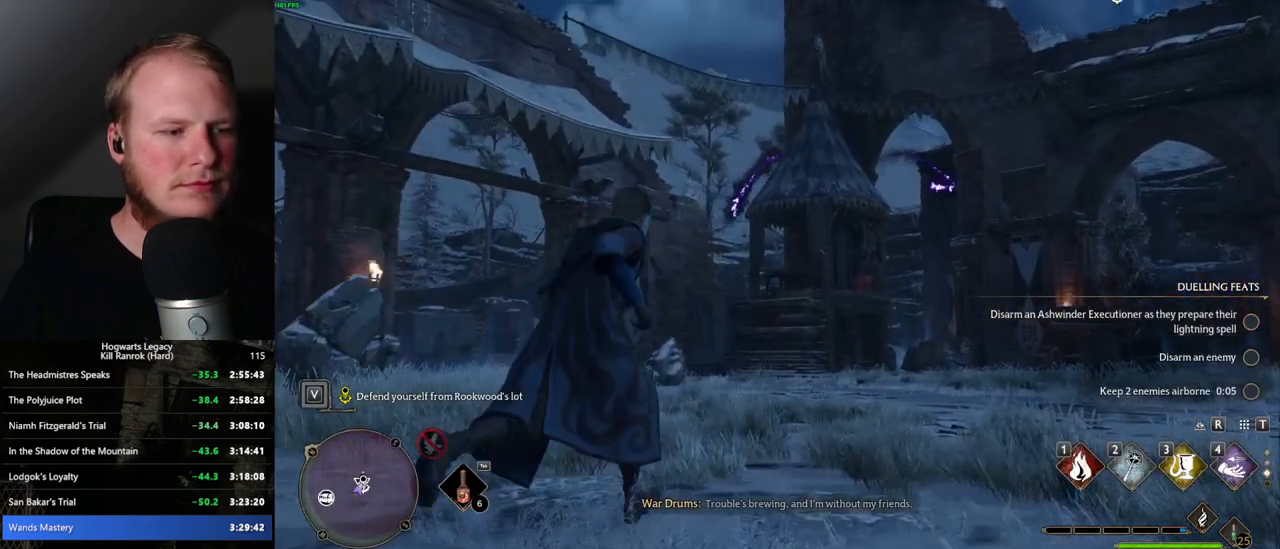
{"keys": ["w"], "mouse": [], "events": [[317, "d", "up"]]}
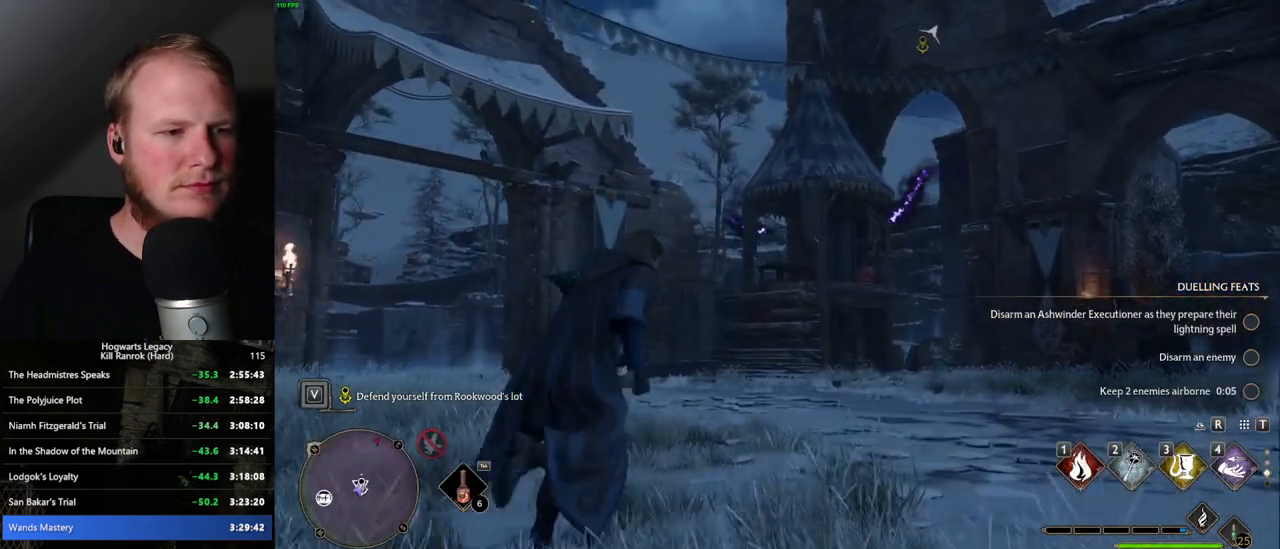
{"keys": [], "mouse": [], "events": [[83, "w", "up"]]}
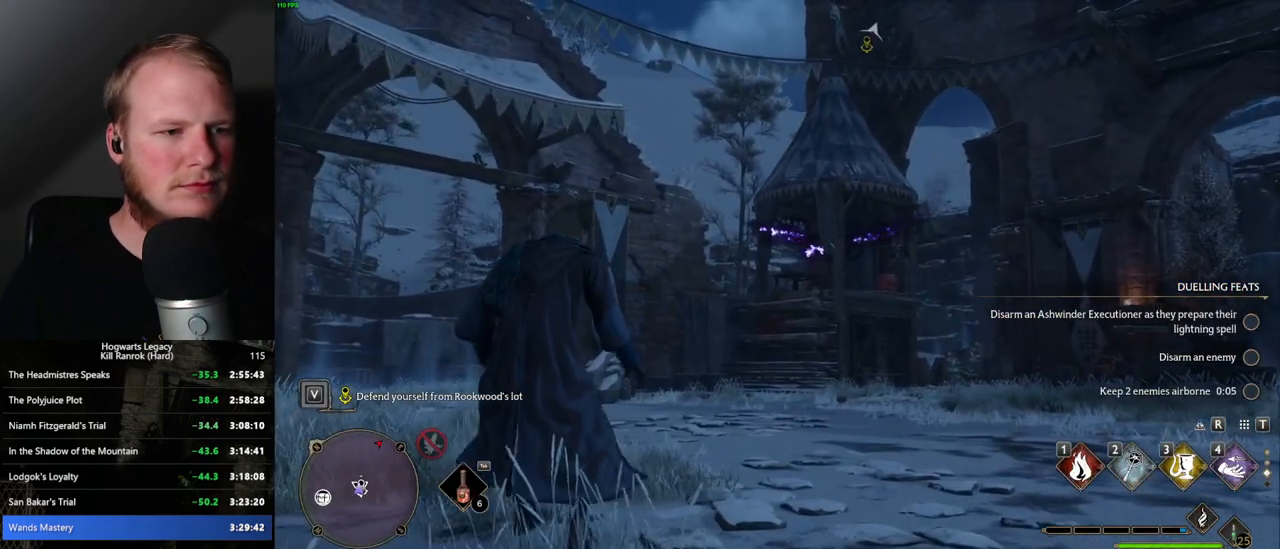
{"keys": [], "mouse": [], "events": []}
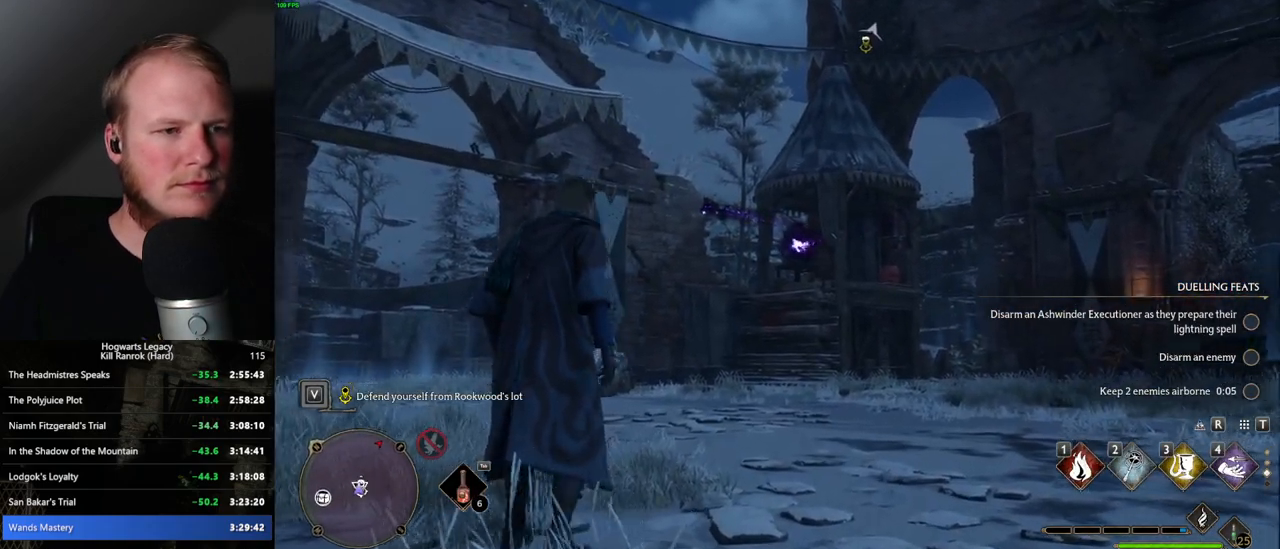
{"keys": [], "mouse": [], "events": []}
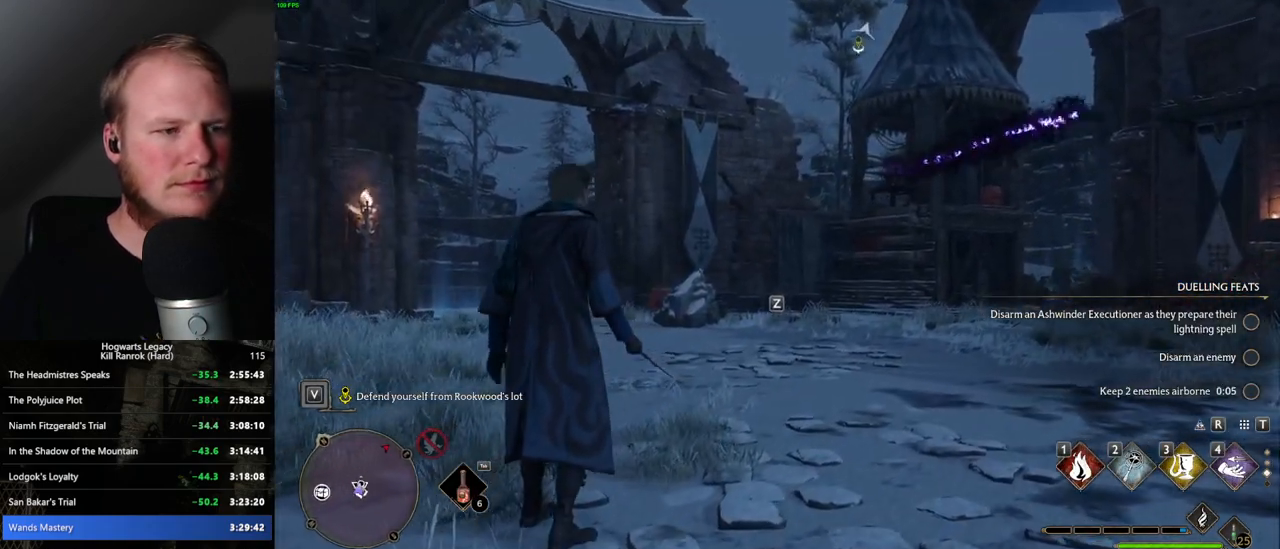
{"keys": [], "mouse": [], "events": []}
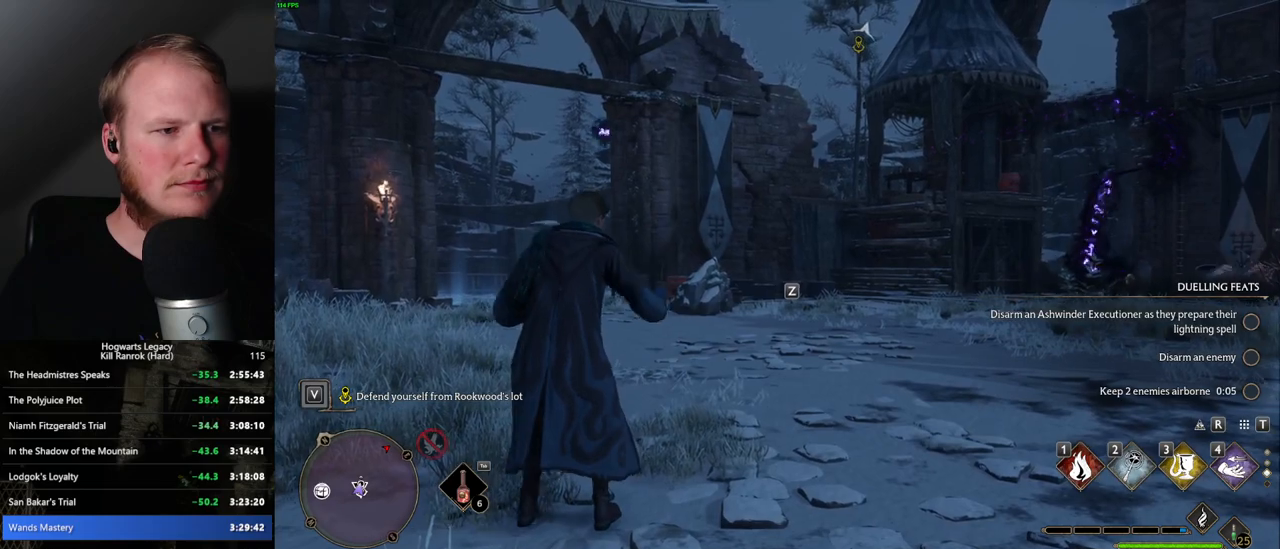
{"keys": ["d"], "mouse": [], "events": [[467, "d", "down"]]}
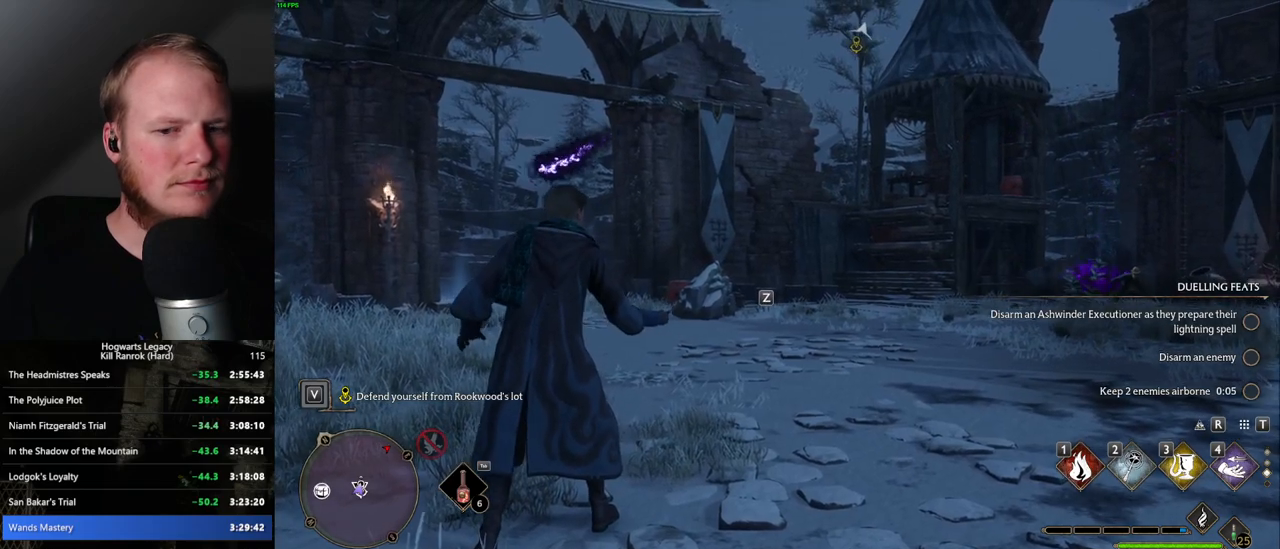
{"keys": ["w"], "mouse": [], "events": [[50, "w", "down"], [383, "d", "up"]]}
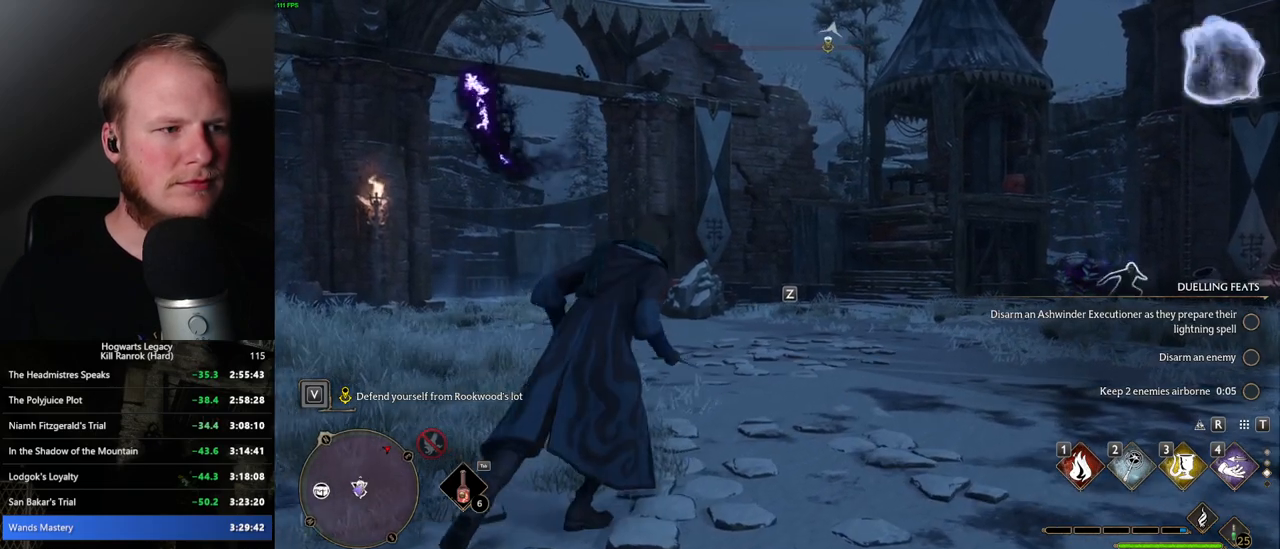
{"keys": [], "mouse": [], "events": [[283, "w", "up"]]}
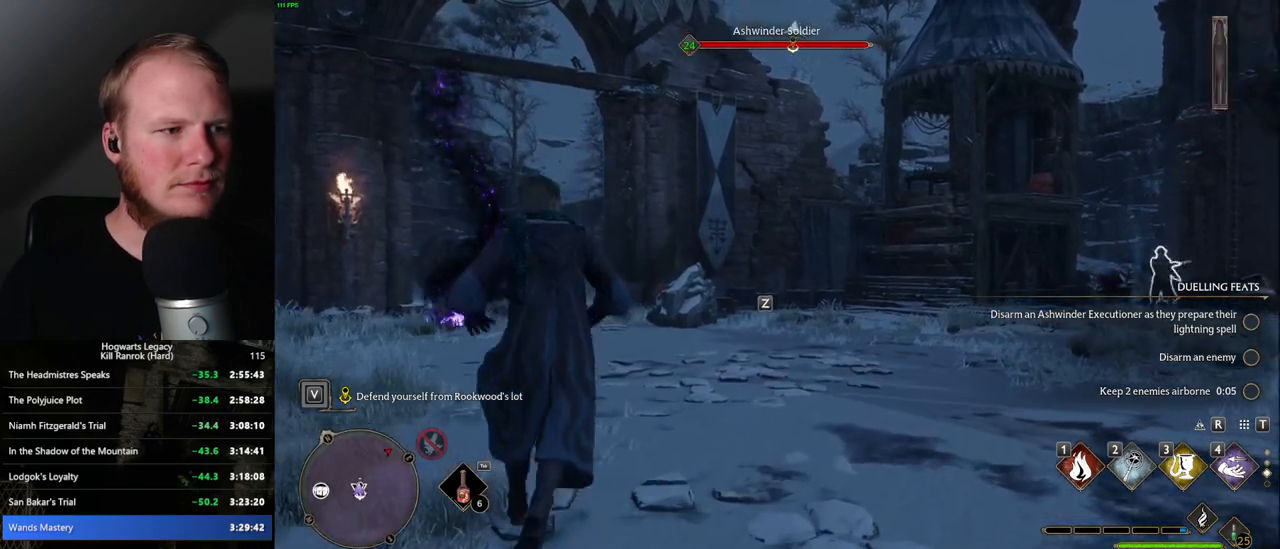
{"keys": [], "mouse": [], "events": []}
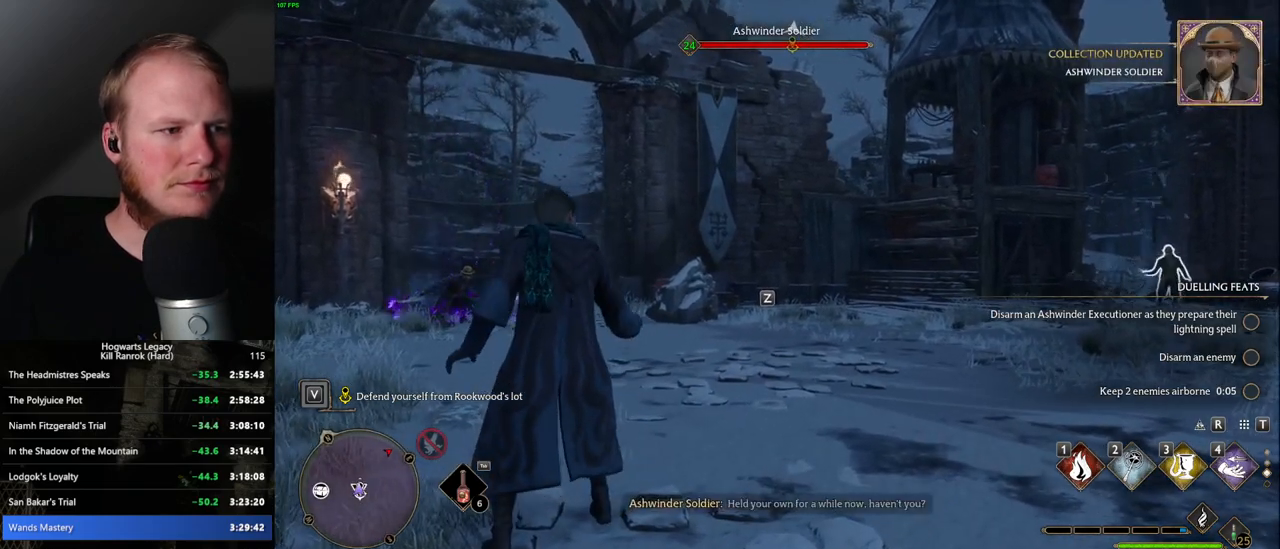
{"keys": [], "mouse": [], "events": []}
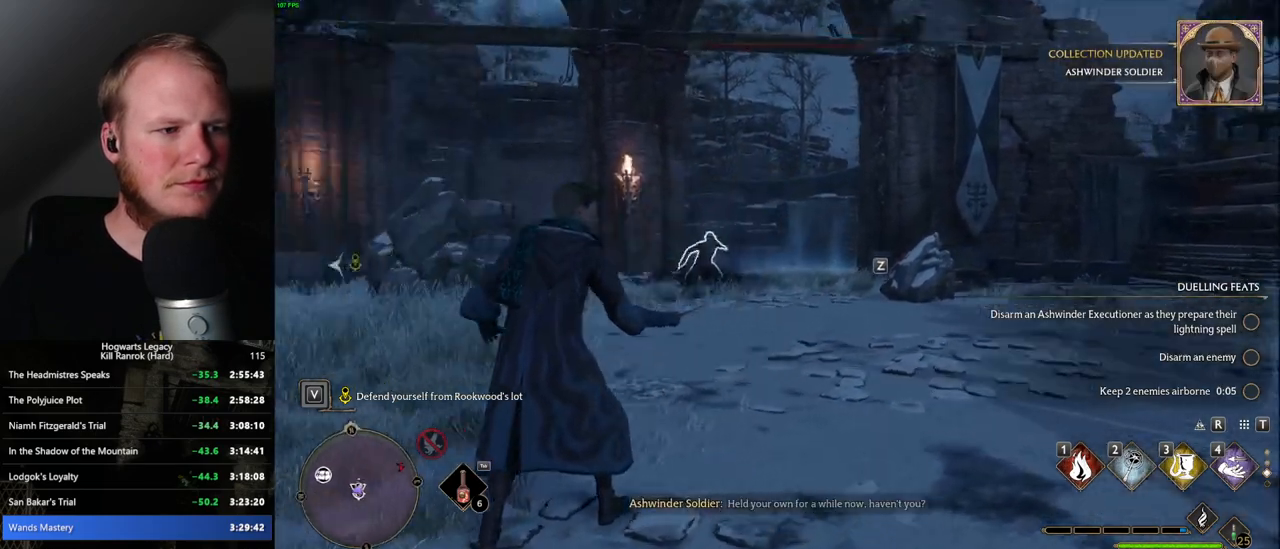
{"keys": [], "mouse": [], "events": [[117, "3", "down"], [217, "3", "up"]]}
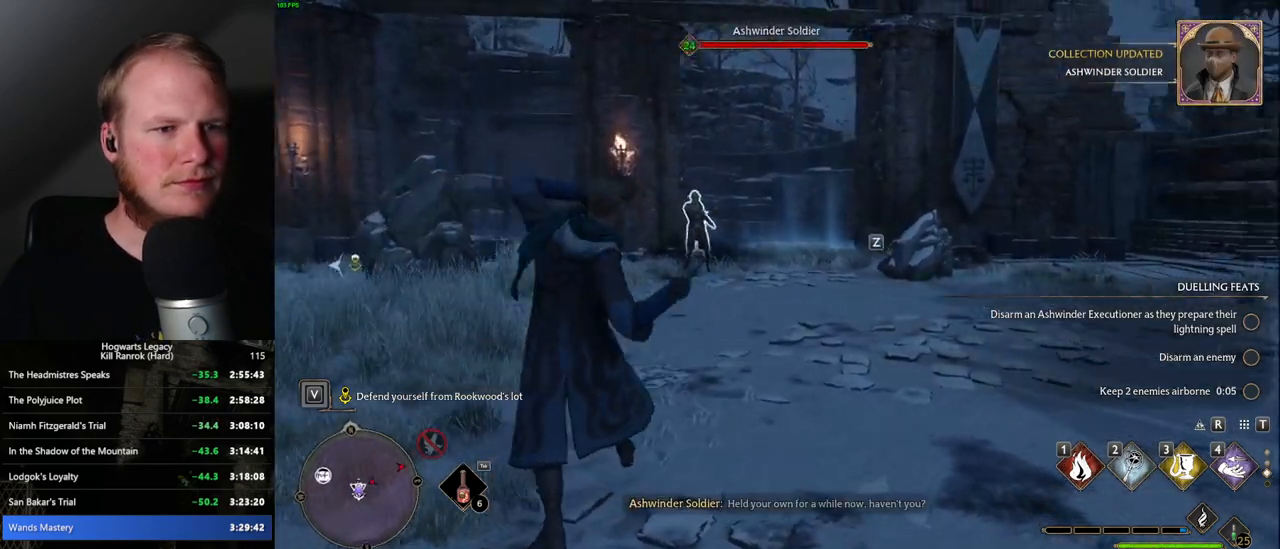
{"keys": [], "mouse": [], "events": []}
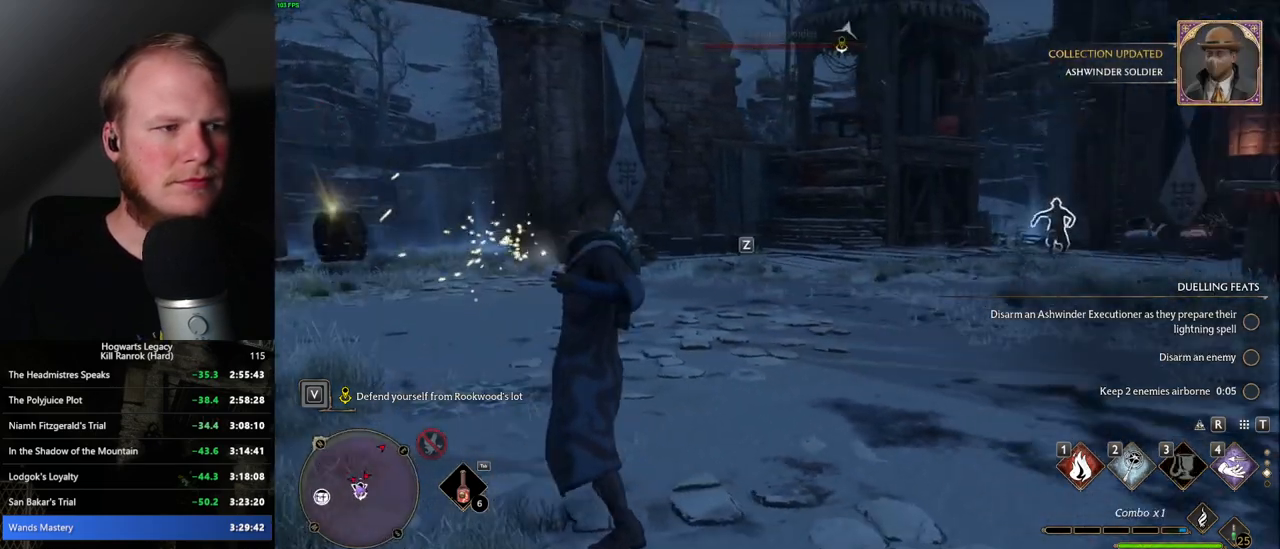
{"keys": [], "mouse": [], "events": [[33, "z", "down"], [117, "z", "up"]]}
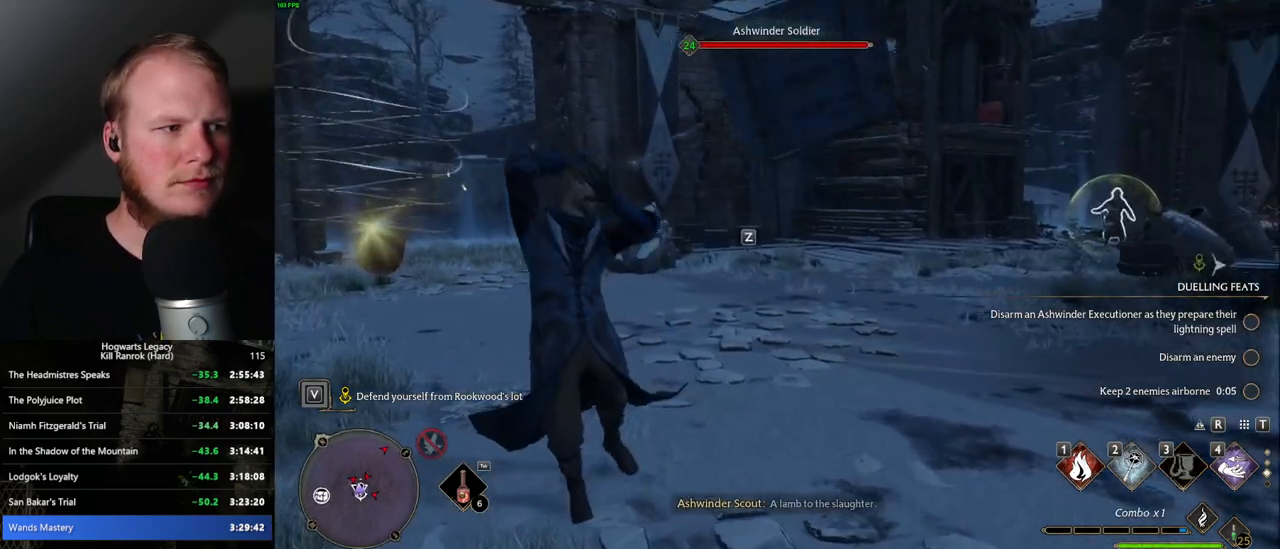
{"keys": [], "mouse": [], "events": []}
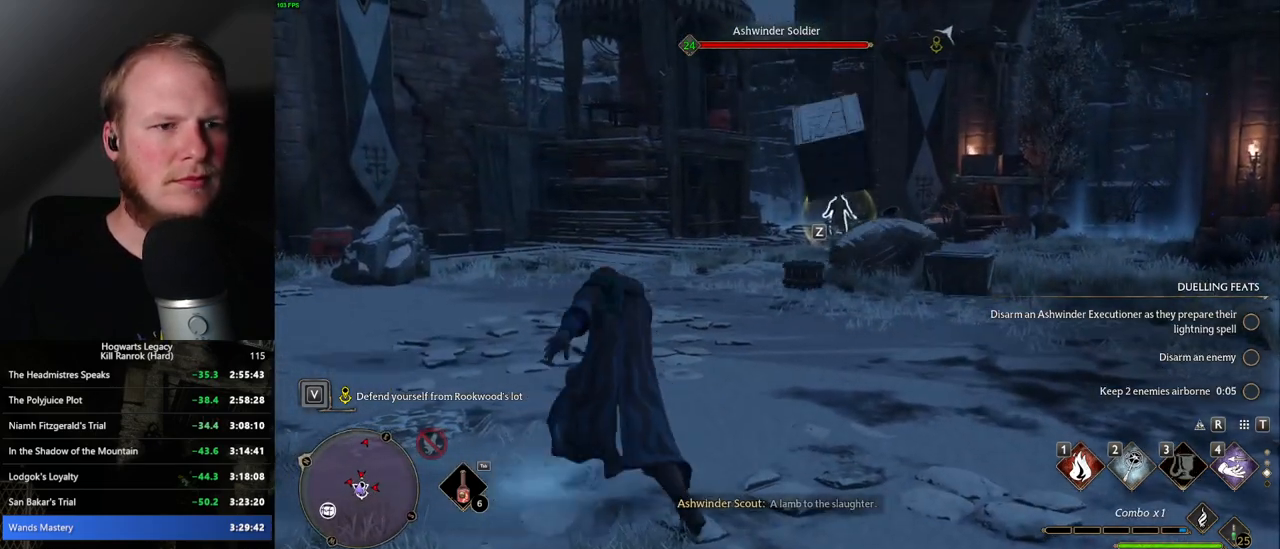
{"keys": ["z"], "mouse": [], "events": [[467, "z", "down"]]}
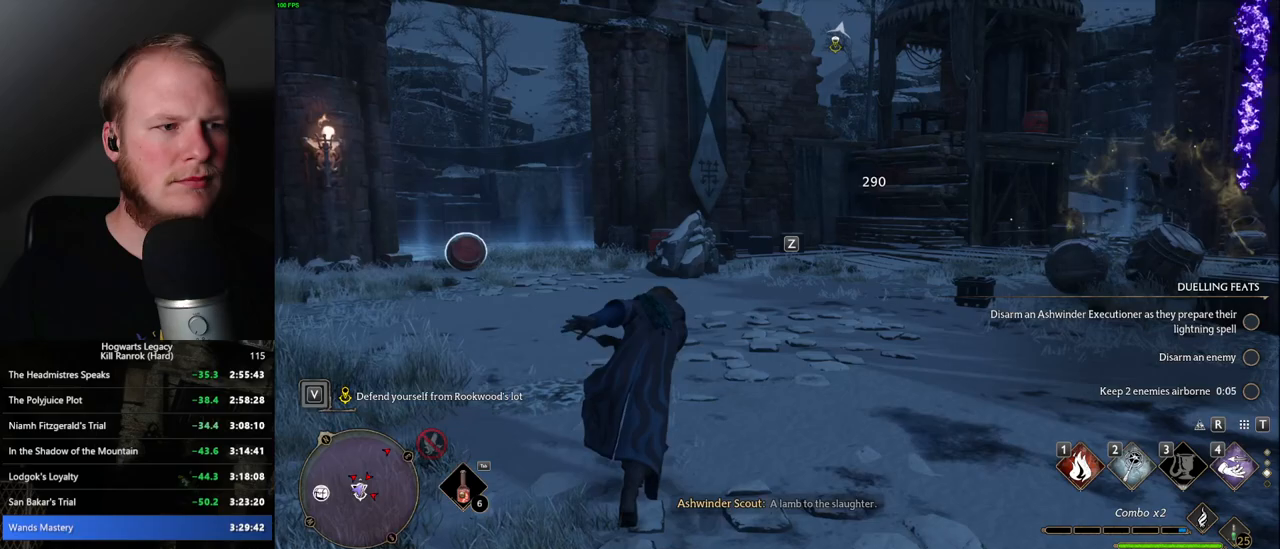
{"keys": [], "mouse": [], "events": [[67, "z", "up"]]}
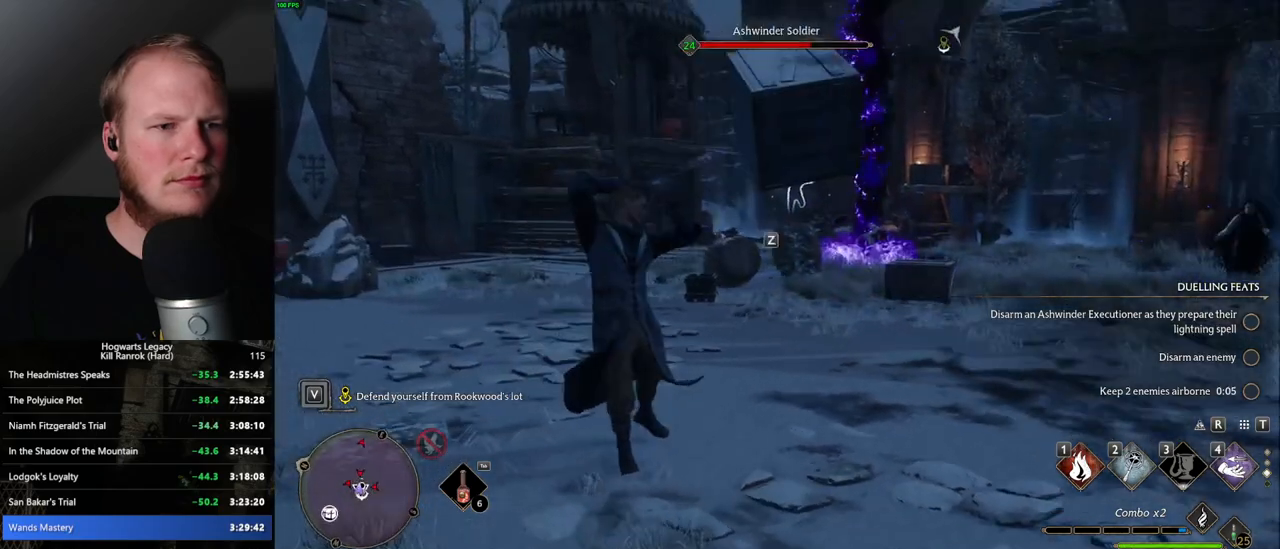
{"keys": ["a", "w"], "mouse": [], "events": [[383, "a", "down"], [383, "w", "down"]]}